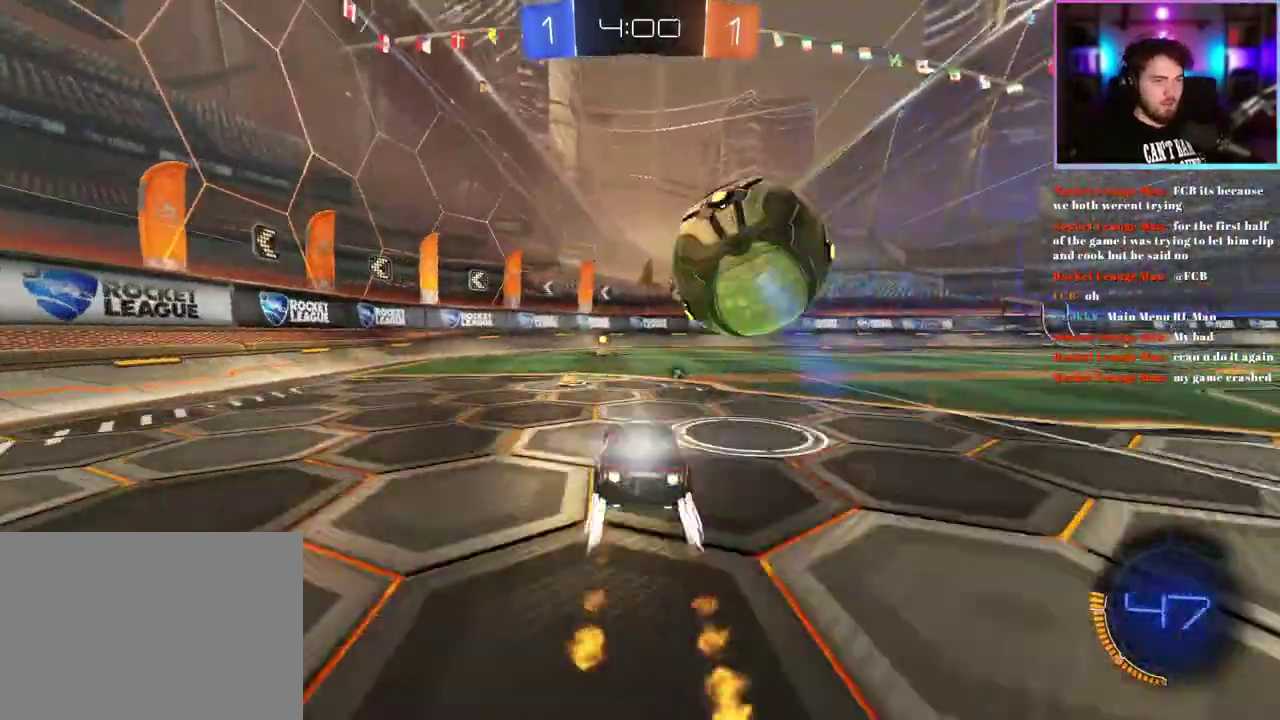
Gameplay with a controller (PlayStation layout); each line is a JSON object with the inputs held at the frame after it. "events" lists button and stick changes between this image and that frame as [ms after this image, input, new state], when the widget could be followed in between. This document gives stick clicks only as held states, not as events. Not read: right_stick.
{"buttons": ["R2"], "left_stick": "center", "events": [[250, "TRIANGLE", "down"], [333, "R1", "up"], [367, "TRIANGLE", "up"], [400, "left_stick", "left"], [467, "left_stick", "center"]]}
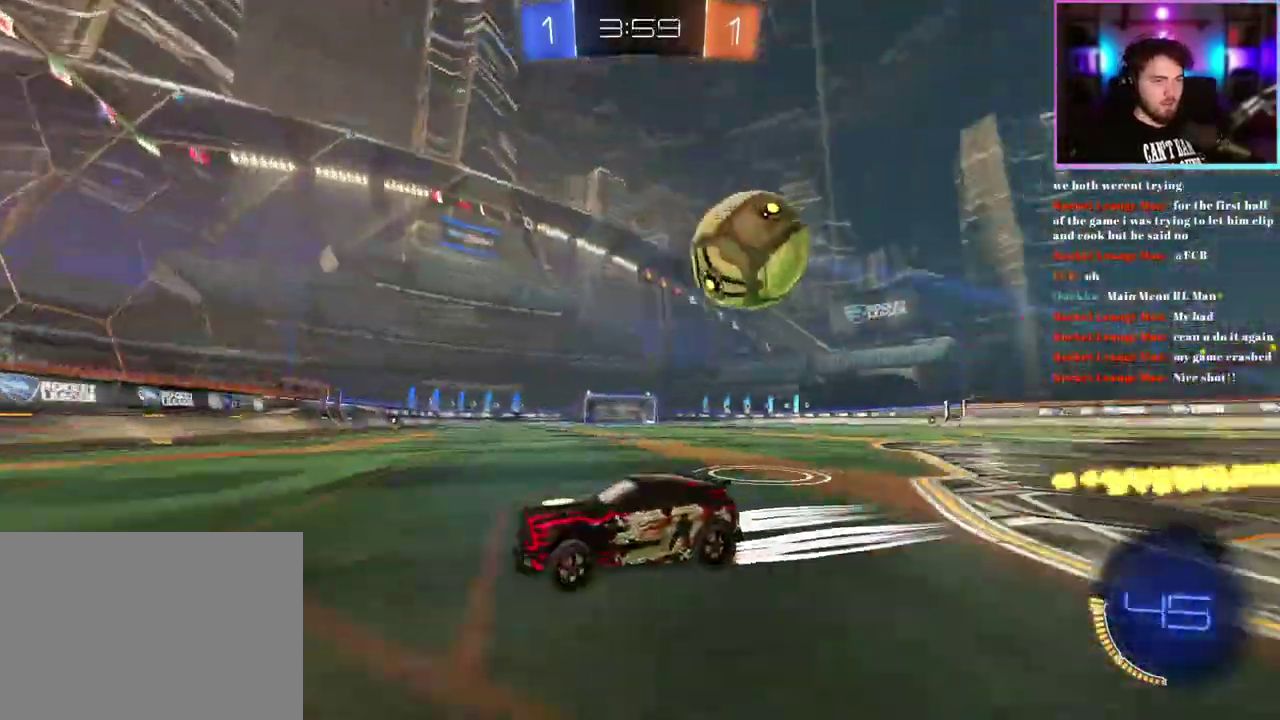
{"buttons": ["L2"], "left_stick": "down-right", "events": [[83, "left_stick", "down-right"], [450, "L2", "down"], [500, "R2", "up"]]}
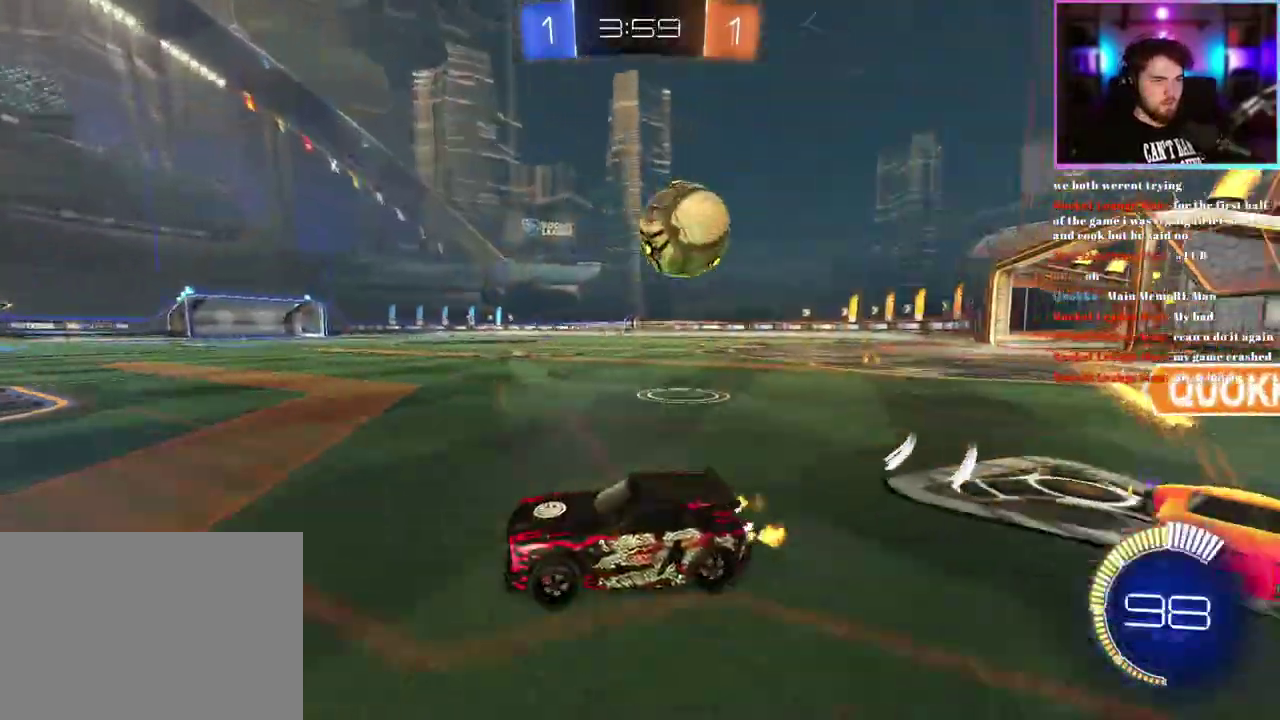
{"buttons": [], "left_stick": "center", "events": [[300, "L2", "up"], [467, "left_stick", "center"]]}
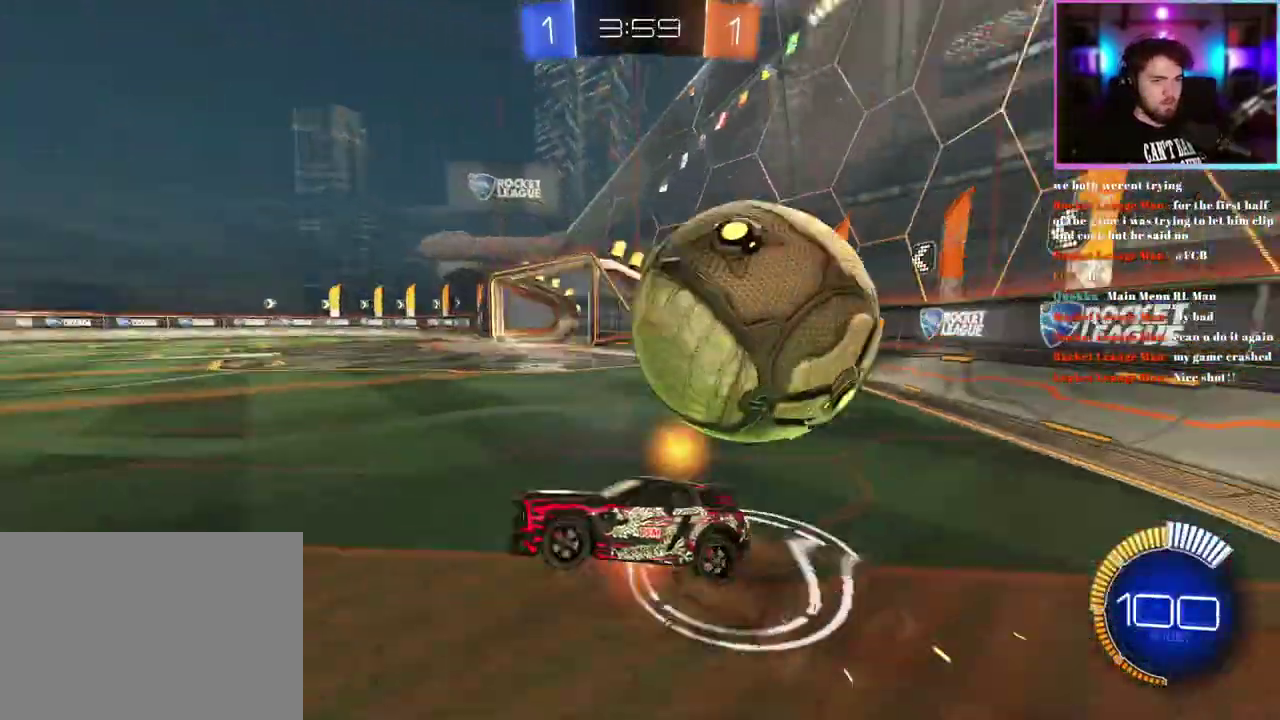
{"buttons": ["L1"], "left_stick": "center", "events": [[417, "L1", "down"]]}
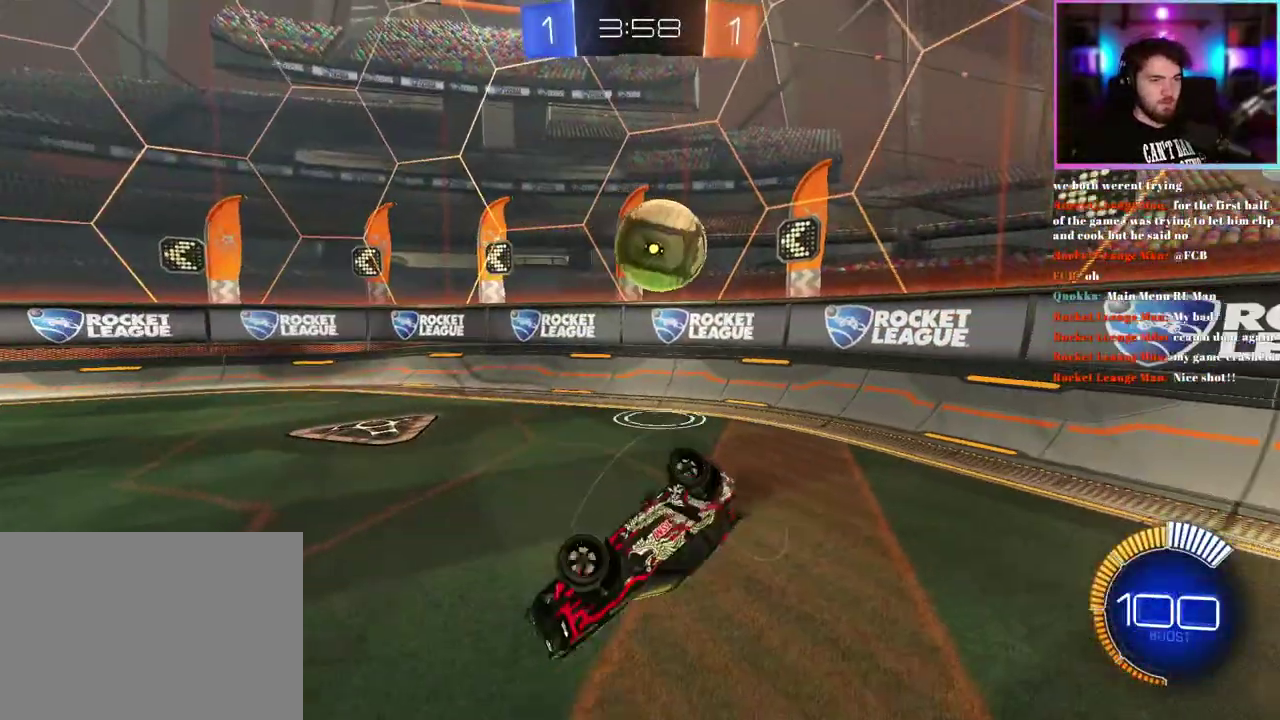
{"buttons": ["R2"], "left_stick": "down-right", "events": [[33, "R2", "down"], [67, "L1", "up"], [100, "left_stick", "down-right"]]}
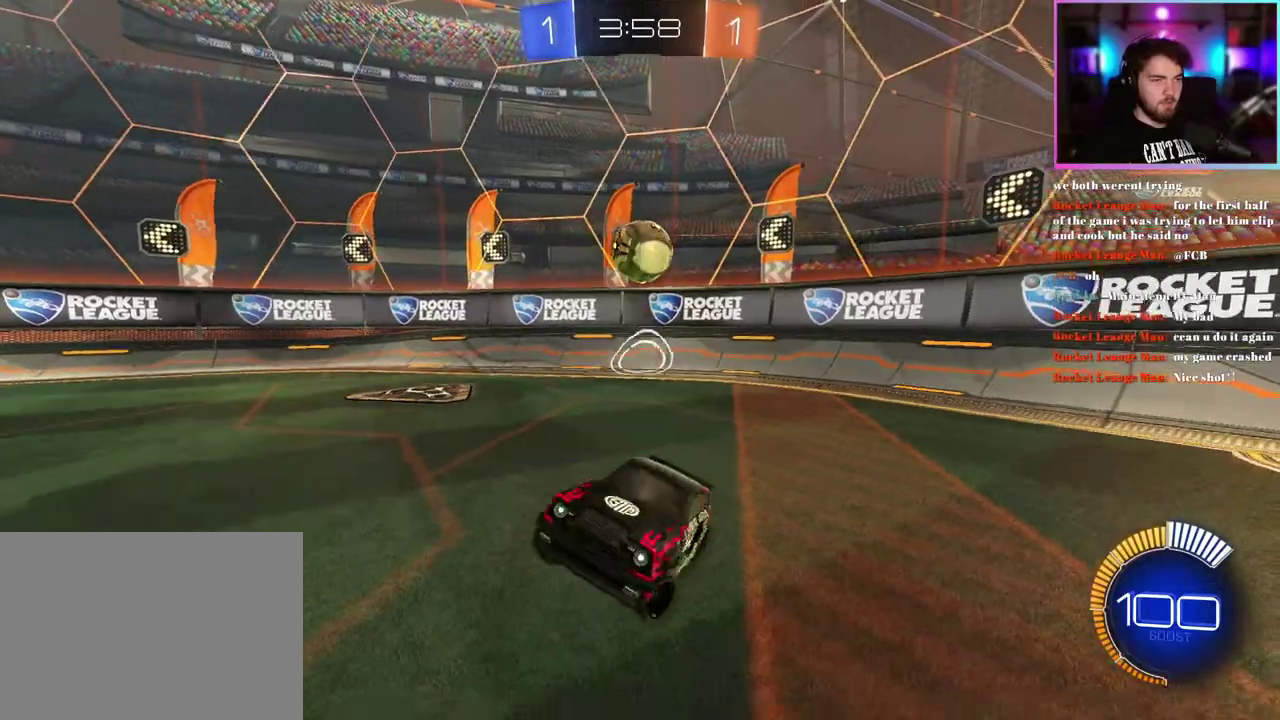
{"buttons": ["R2"], "left_stick": "down-right", "events": [[400, "SQUARE", "down"], [467, "SQUARE", "up"]]}
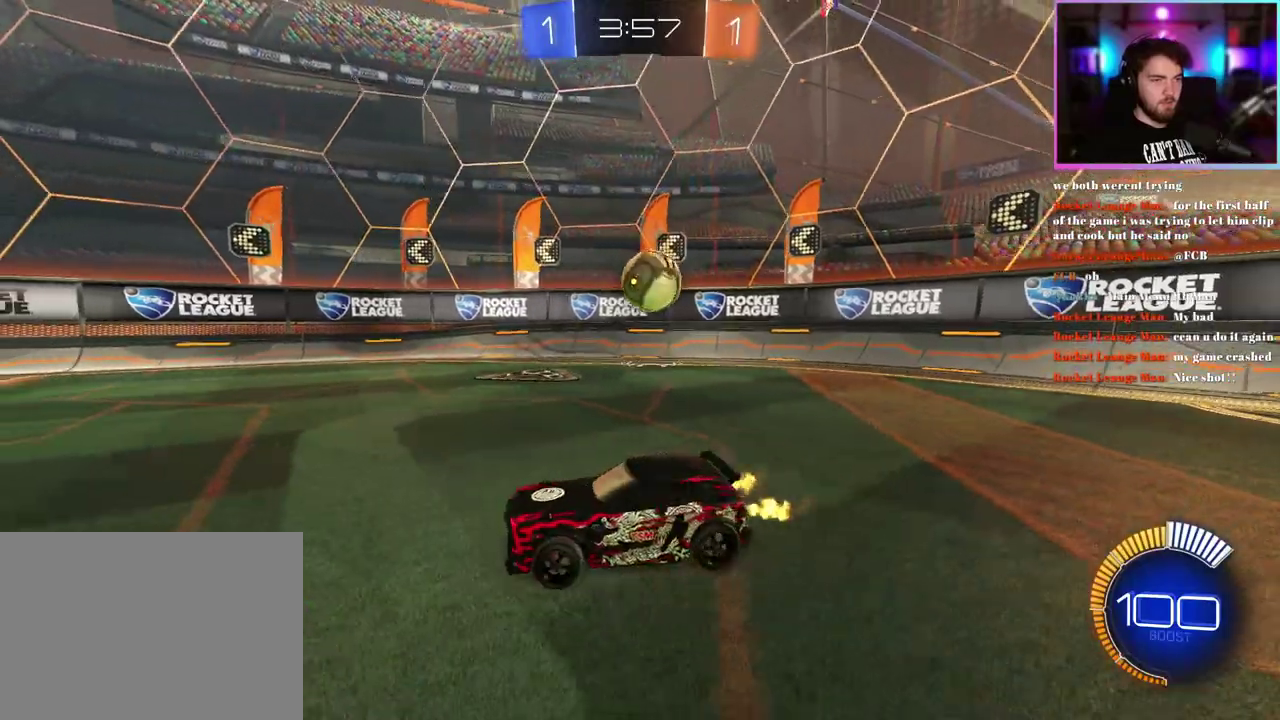
{"buttons": ["SQUARE", "R2"], "left_stick": "down-right", "events": [[300, "left_stick", "center"], [350, "left_stick", "down-right"], [433, "SQUARE", "down"]]}
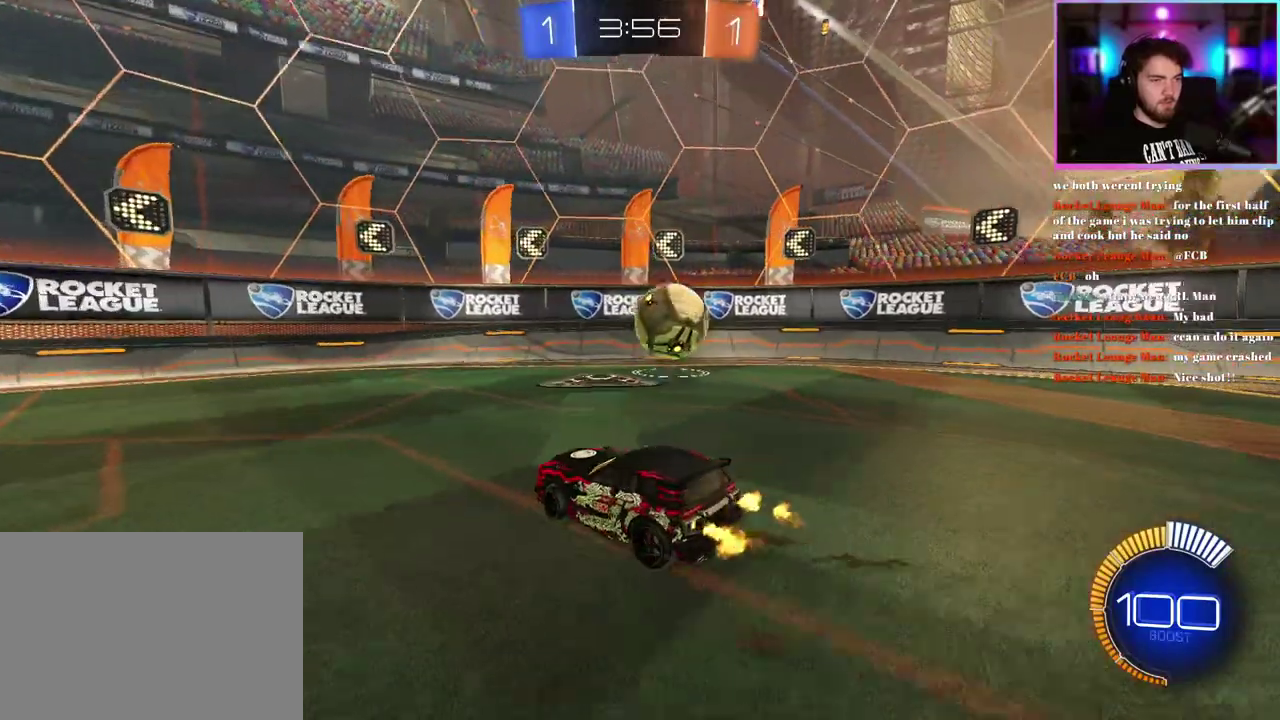
{"buttons": ["R2"], "left_stick": "down-right", "events": [[17, "SQUARE", "up"], [83, "SQUARE", "down"], [200, "SQUARE", "up"], [283, "SQUARE", "down"], [383, "SQUARE", "up"]]}
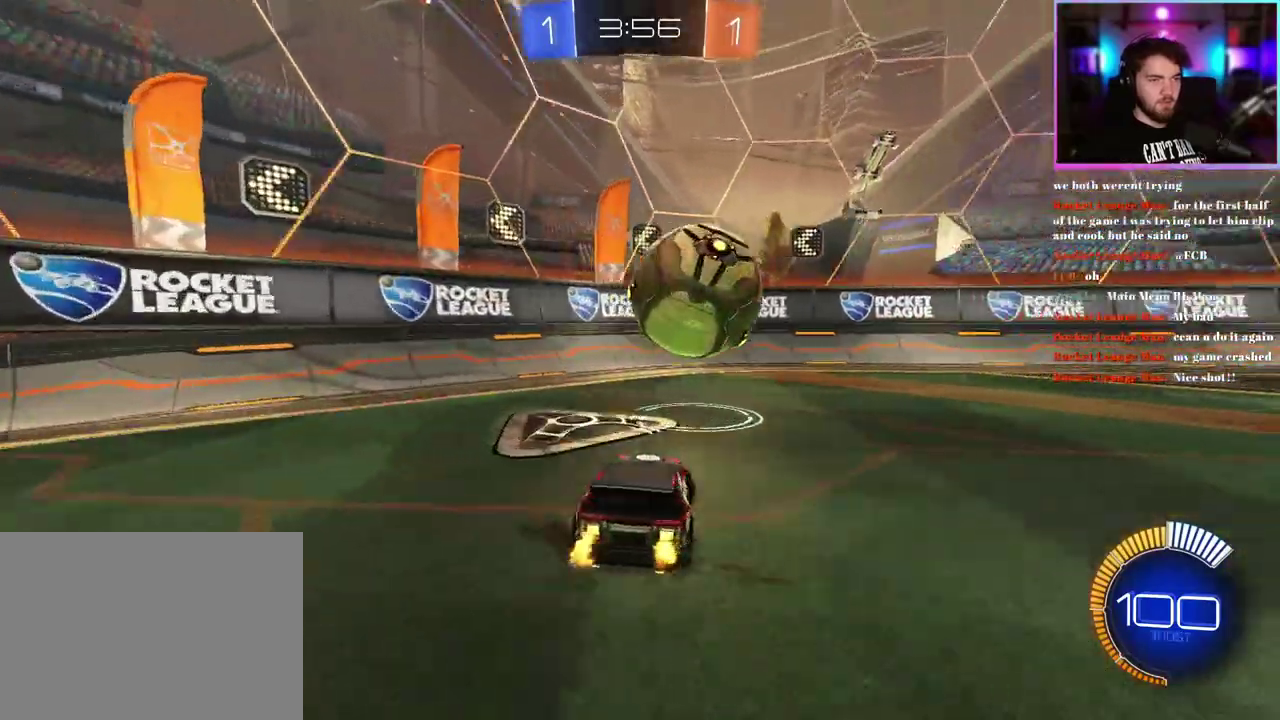
{"buttons": ["R1", "R2"], "left_stick": "center", "events": [[367, "R1", "down"], [400, "left_stick", "center"]]}
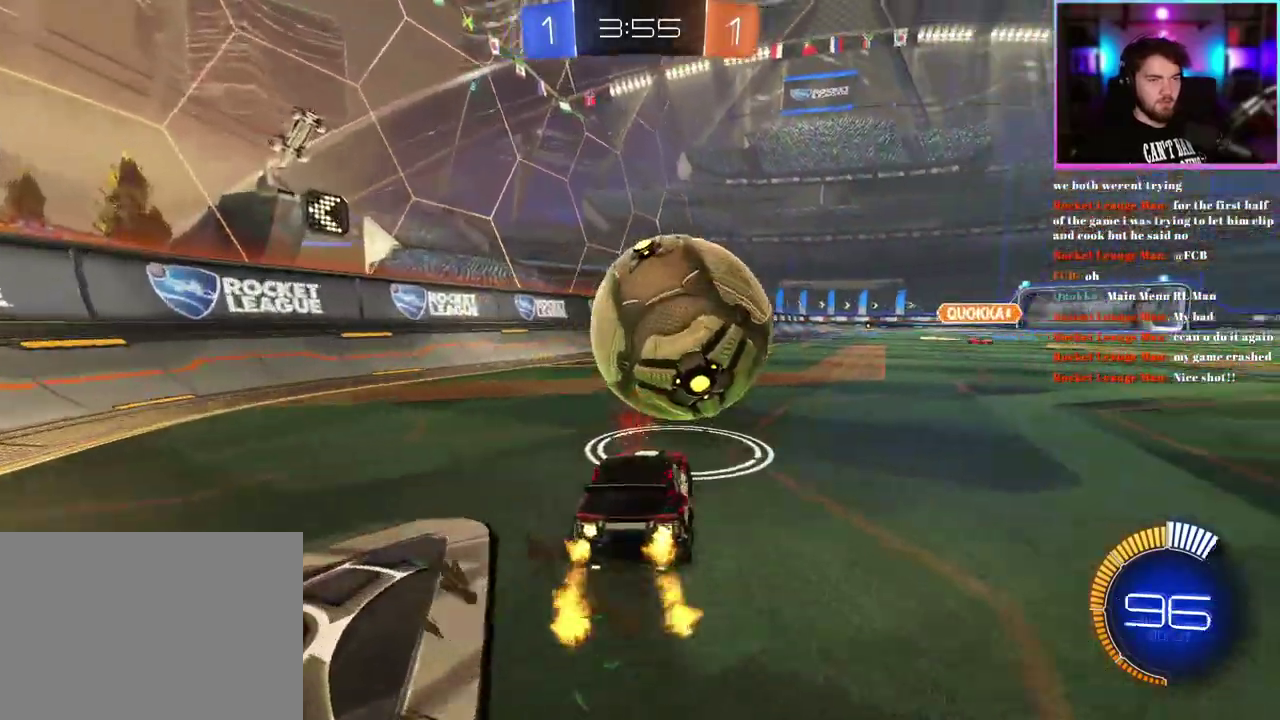
{"buttons": ["R2"], "left_stick": "center", "events": [[250, "R1", "up"], [317, "left_stick", "right"], [433, "left_stick", "center"]]}
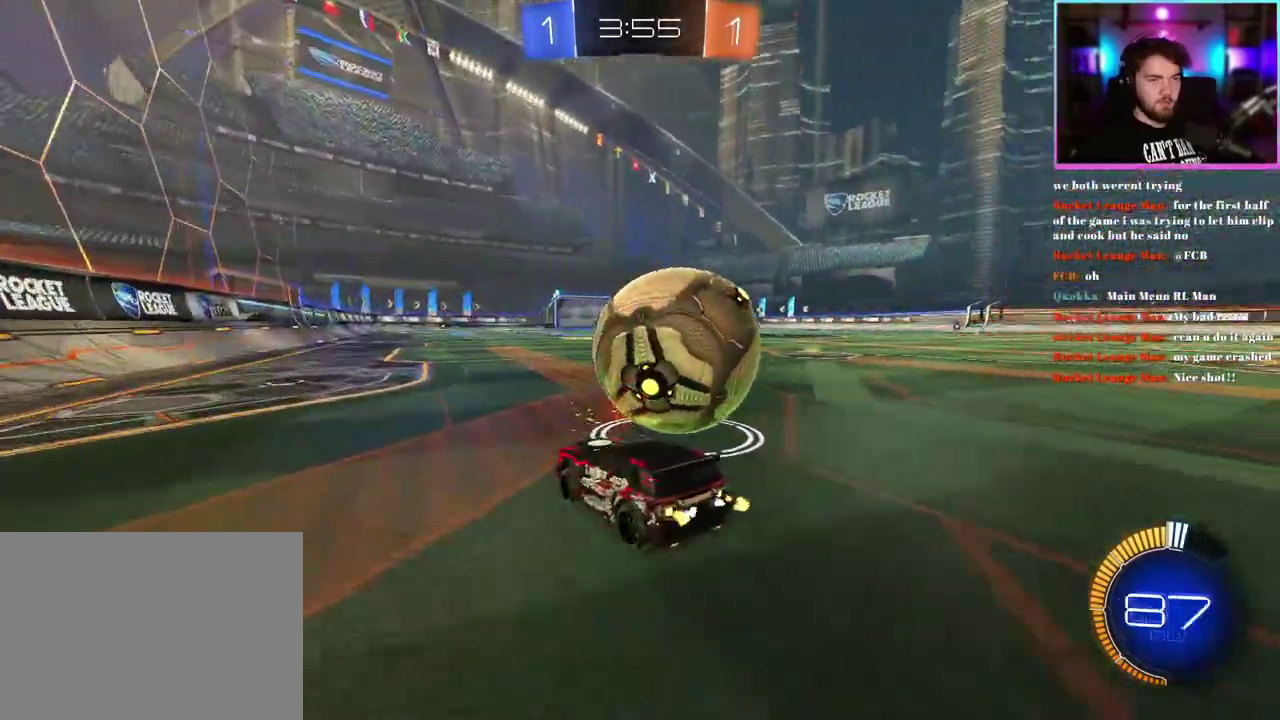
{"buttons": ["R2"], "left_stick": "center", "events": [[17, "left_stick", "down-right"], [167, "left_stick", "center"]]}
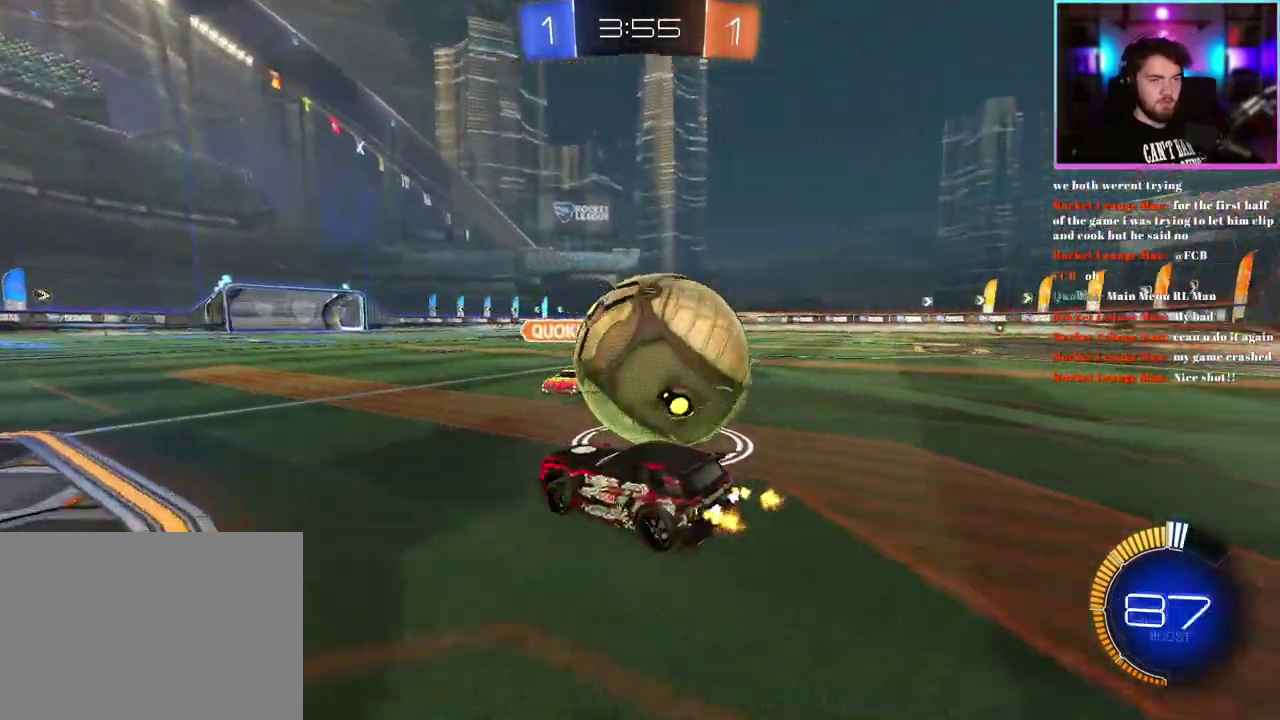
{"buttons": ["R2"], "left_stick": "center", "events": [[100, "left_stick", "left"], [233, "left_stick", "center"]]}
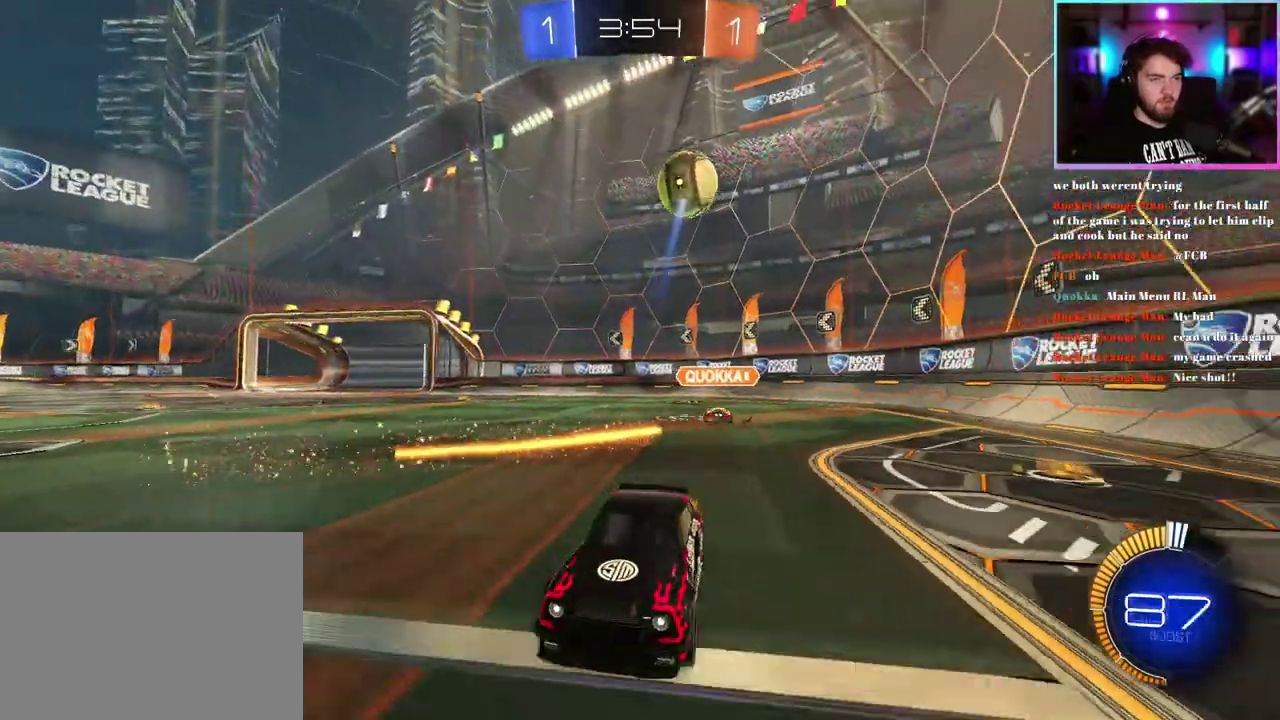
{"buttons": ["SQUARE", "R2"], "left_stick": "down-right", "events": [[183, "left_stick", "down-right"], [200, "SQUARE", "down"], [333, "SQUARE", "up"], [433, "SQUARE", "down"]]}
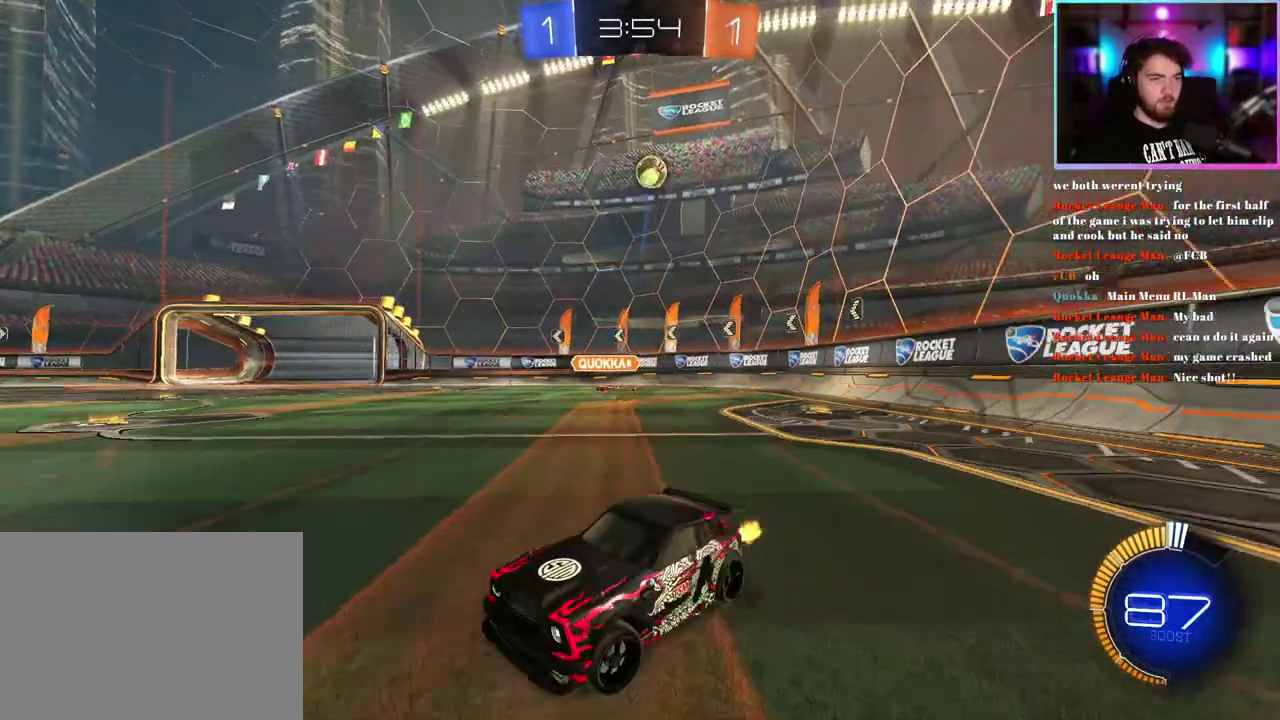
{"buttons": ["R2"], "left_stick": "down-right", "events": [[50, "SQUARE", "up"]]}
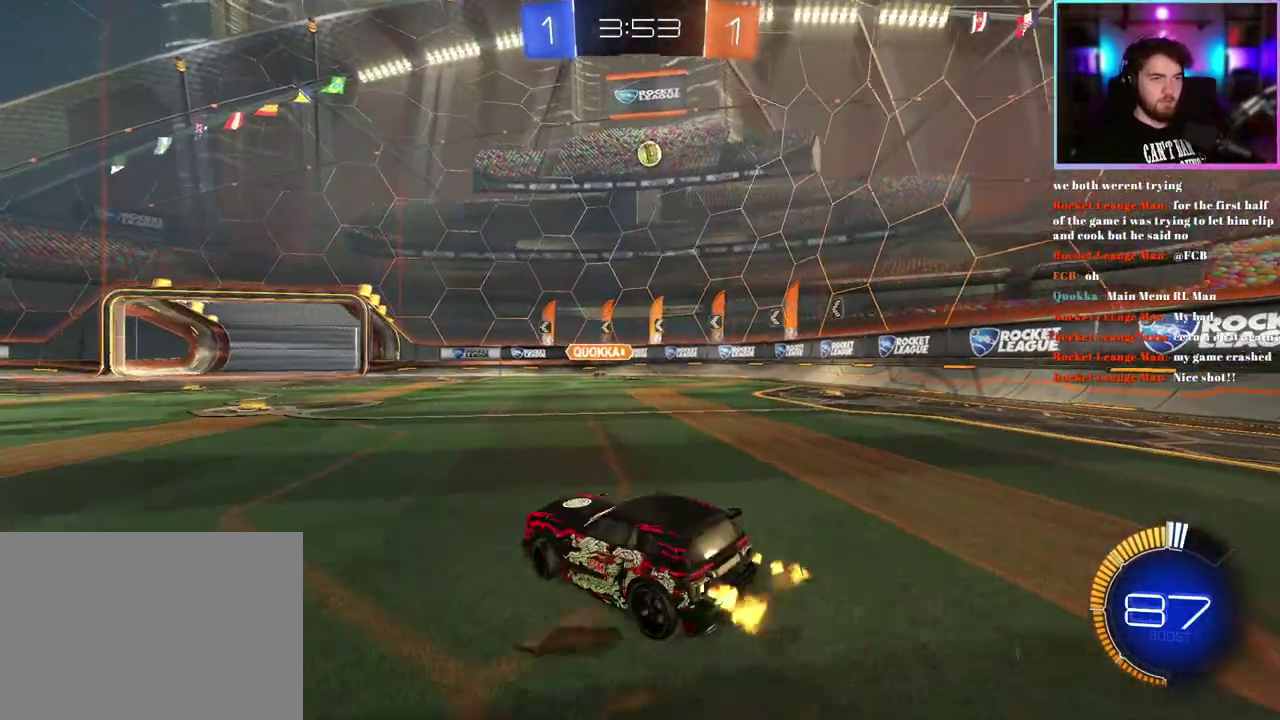
{"buttons": [], "left_stick": "center", "events": [[33, "left_stick", "center"], [500, "R2", "up"]]}
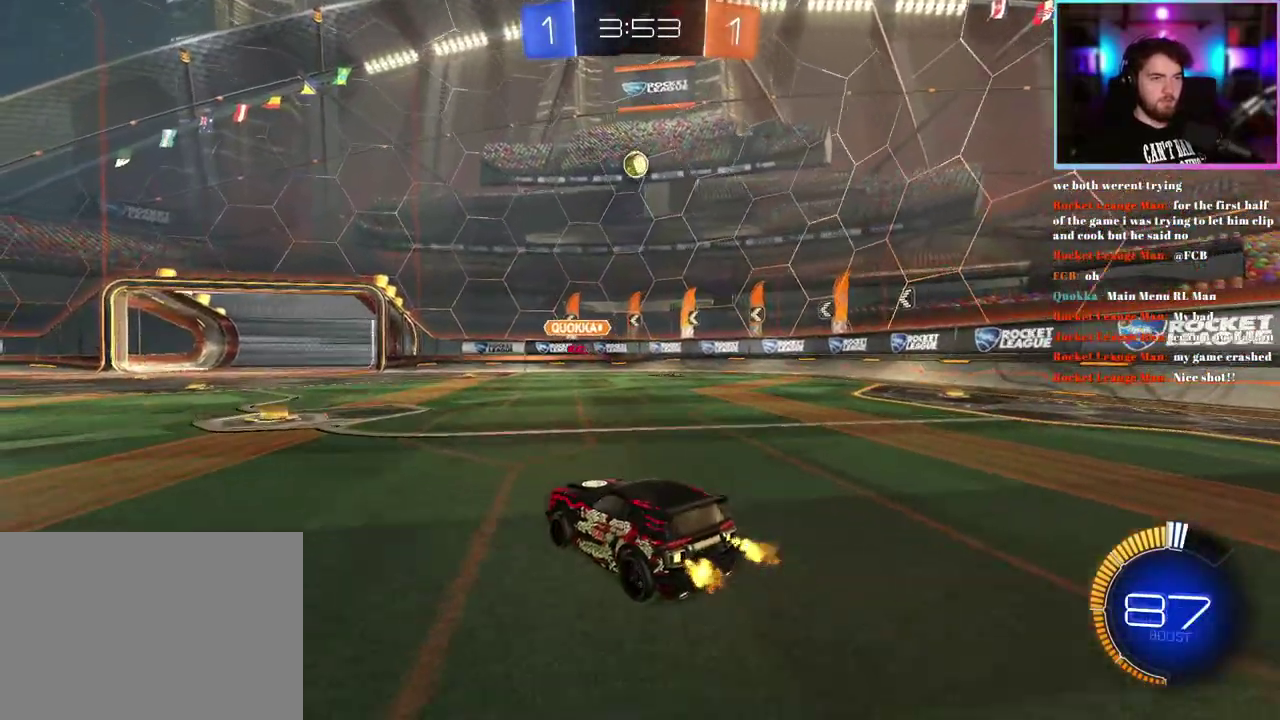
{"buttons": [], "left_stick": "center", "events": [[33, "L2", "down"], [183, "L2", "up"], [233, "left_stick", "left"], [283, "R2", "down"], [333, "left_stick", "center"], [500, "R2", "up"]]}
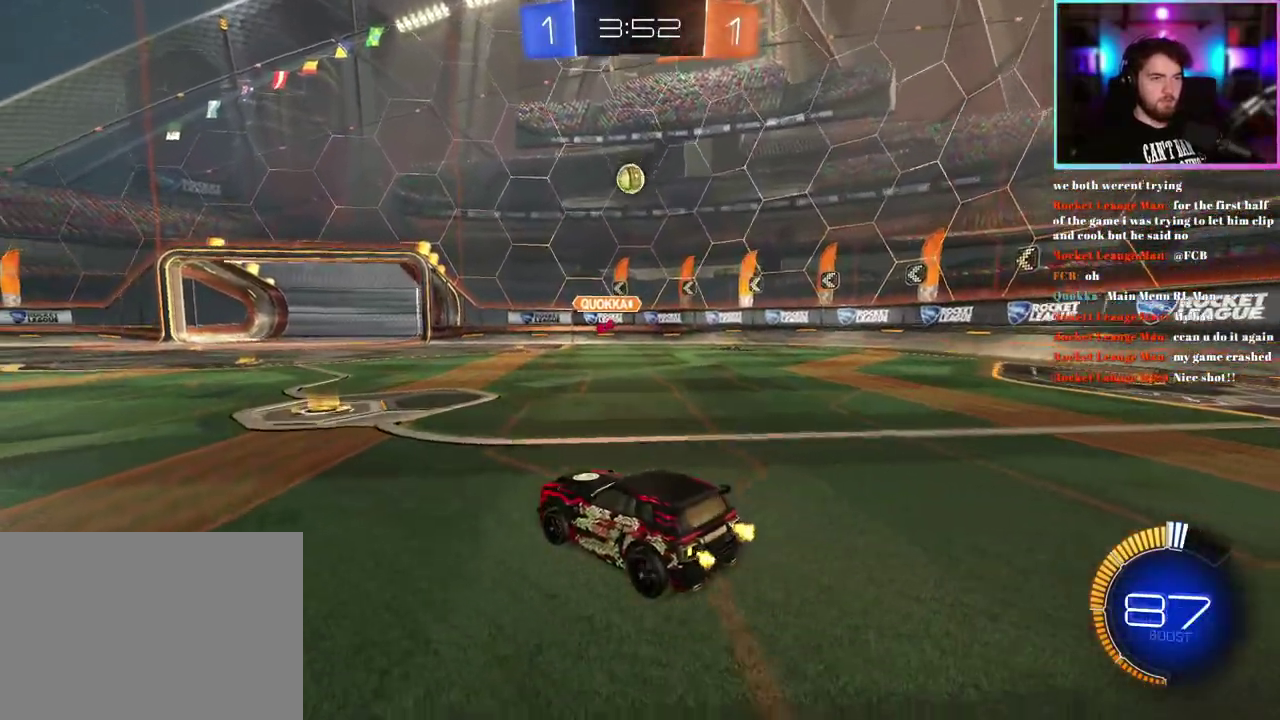
{"buttons": ["R2"], "left_stick": "center", "events": [[83, "R2", "down"]]}
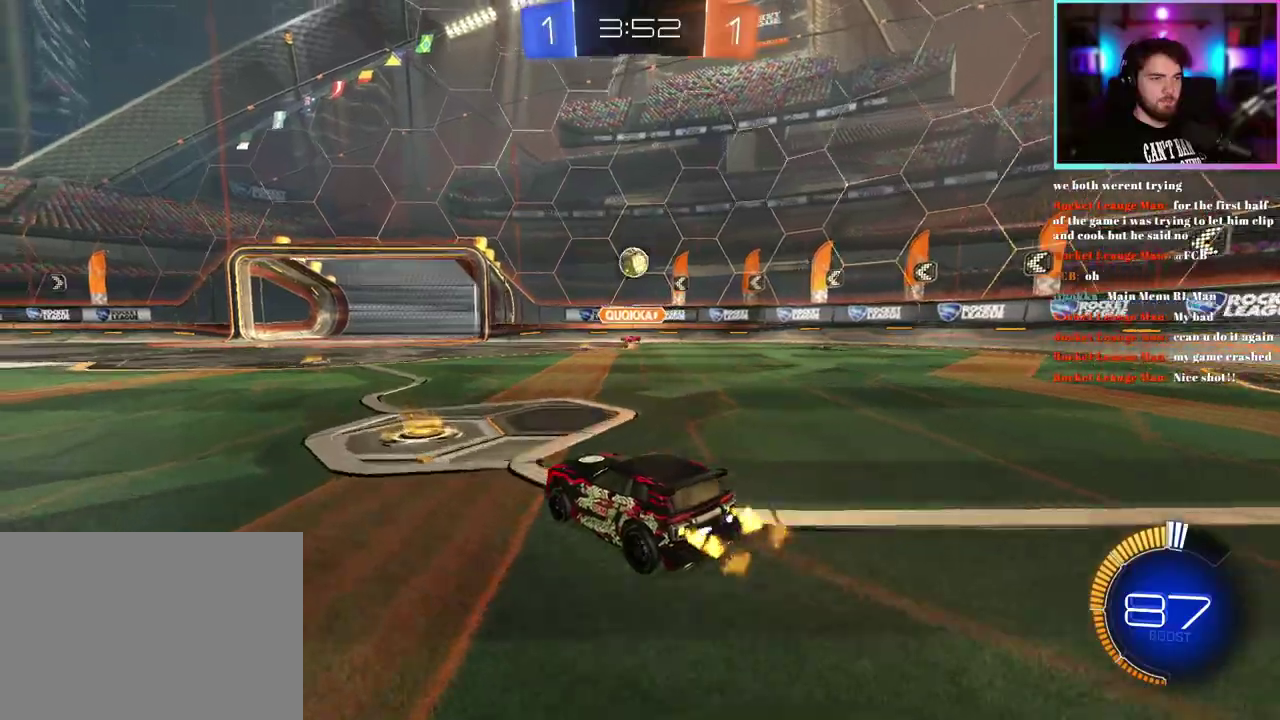
{"buttons": ["R2"], "left_stick": "left", "events": [[300, "left_stick", "left"]]}
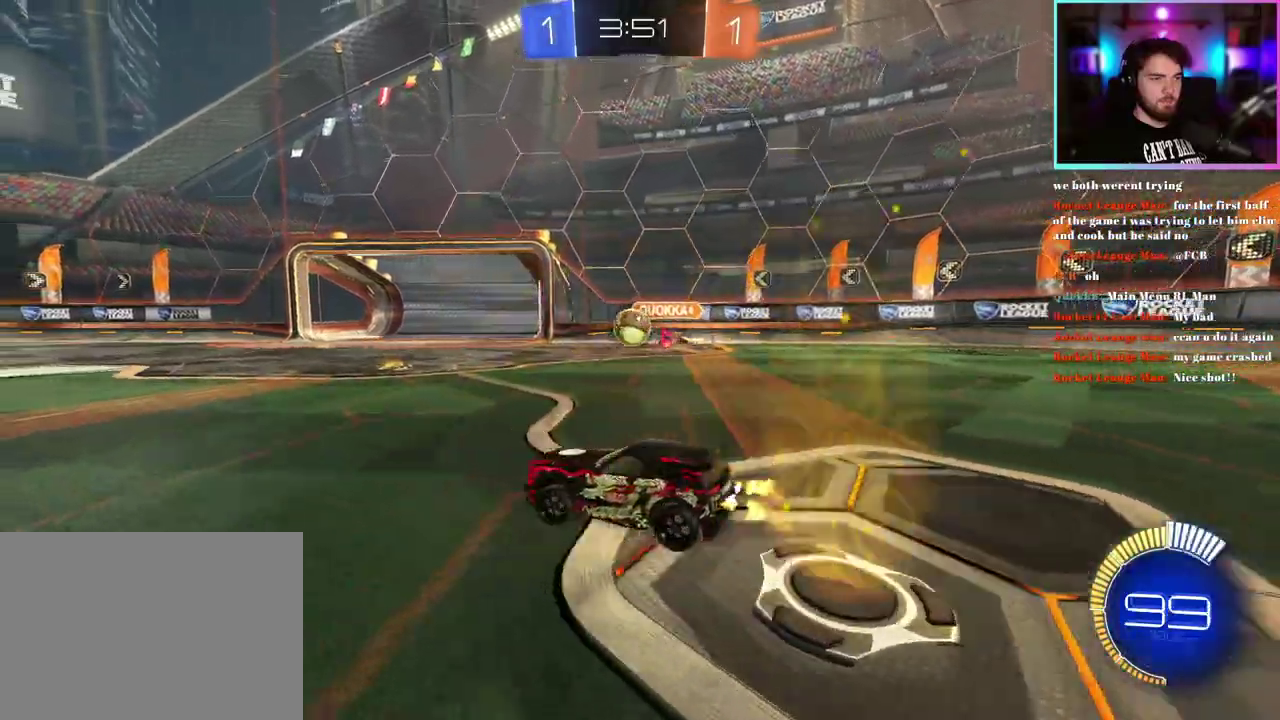
{"buttons": [], "left_stick": "center", "events": [[217, "left_stick", "center"], [400, "R2", "up"]]}
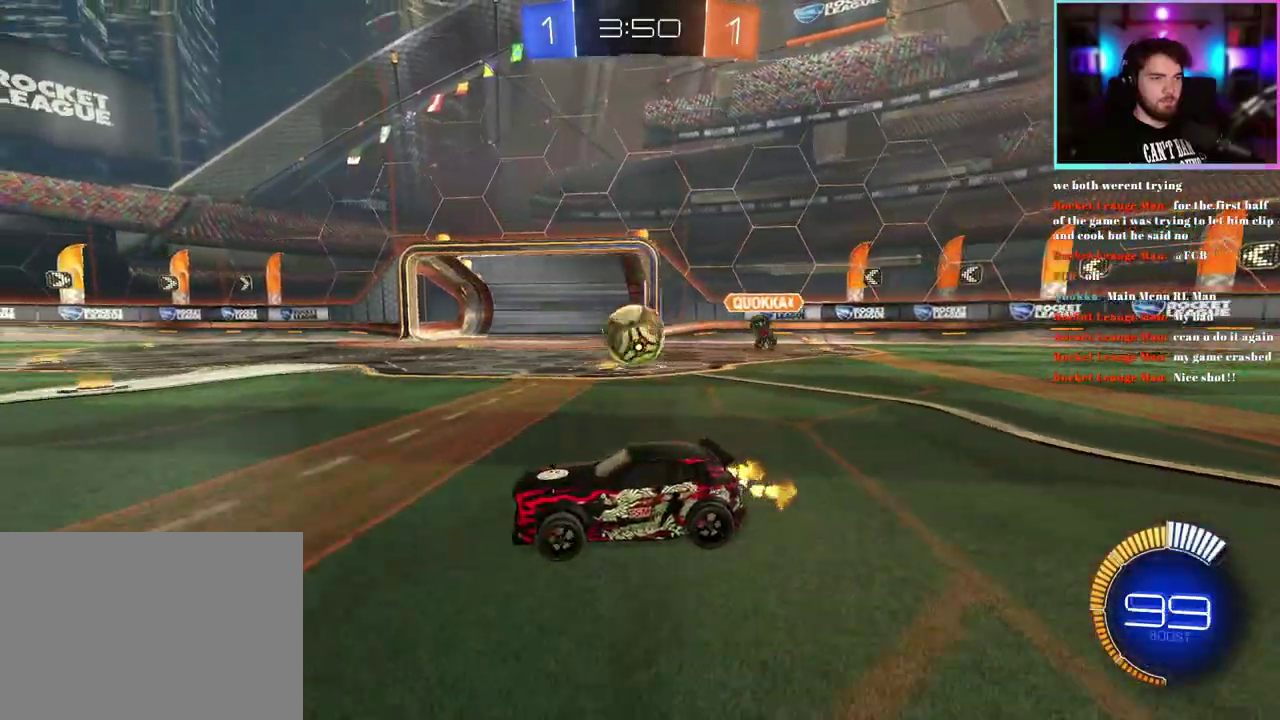
{"buttons": ["L1", "R1", "R2"], "left_stick": "up", "events": [[50, "L2", "down"], [183, "L2", "up"], [233, "R2", "down"], [433, "left_stick", "up-right"], [450, "L1", "down"], [450, "R1", "down"], [500, "left_stick", "up"]]}
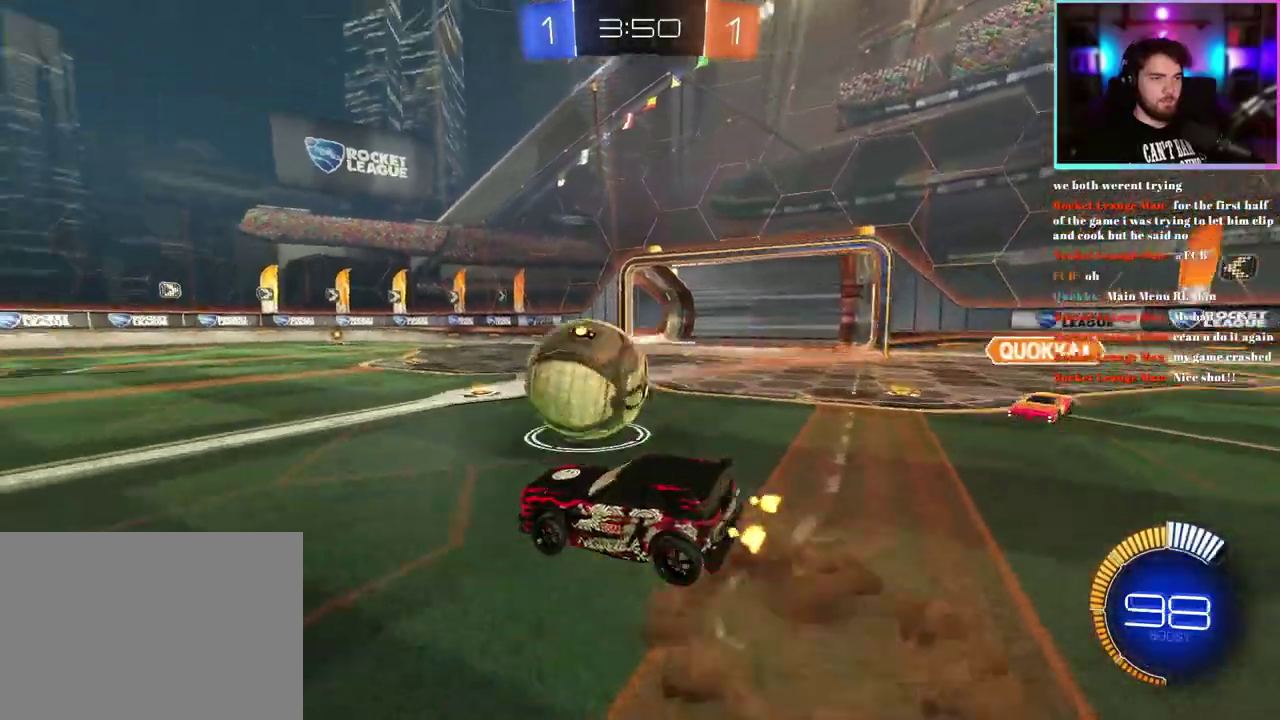
{"buttons": ["L1", "R1", "R2"], "left_stick": "down-left", "events": [[67, "left_stick", "down-left"]]}
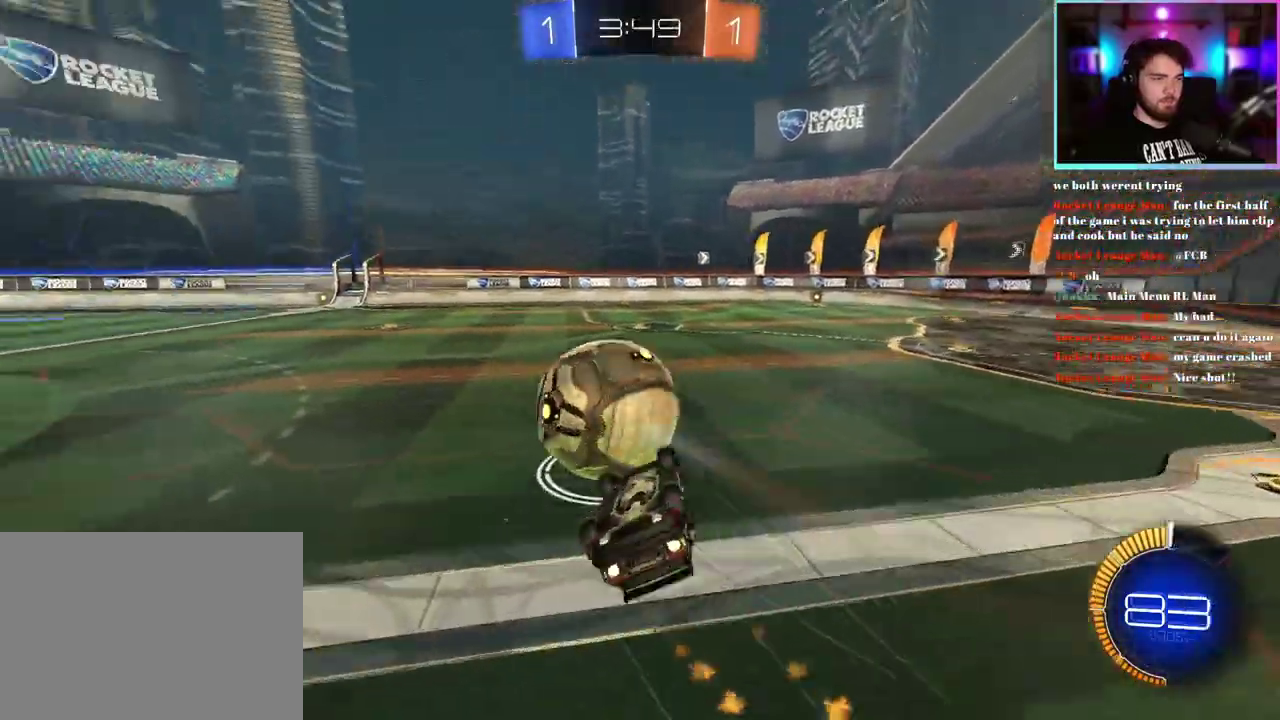
{"buttons": ["R2"], "left_stick": "left"}
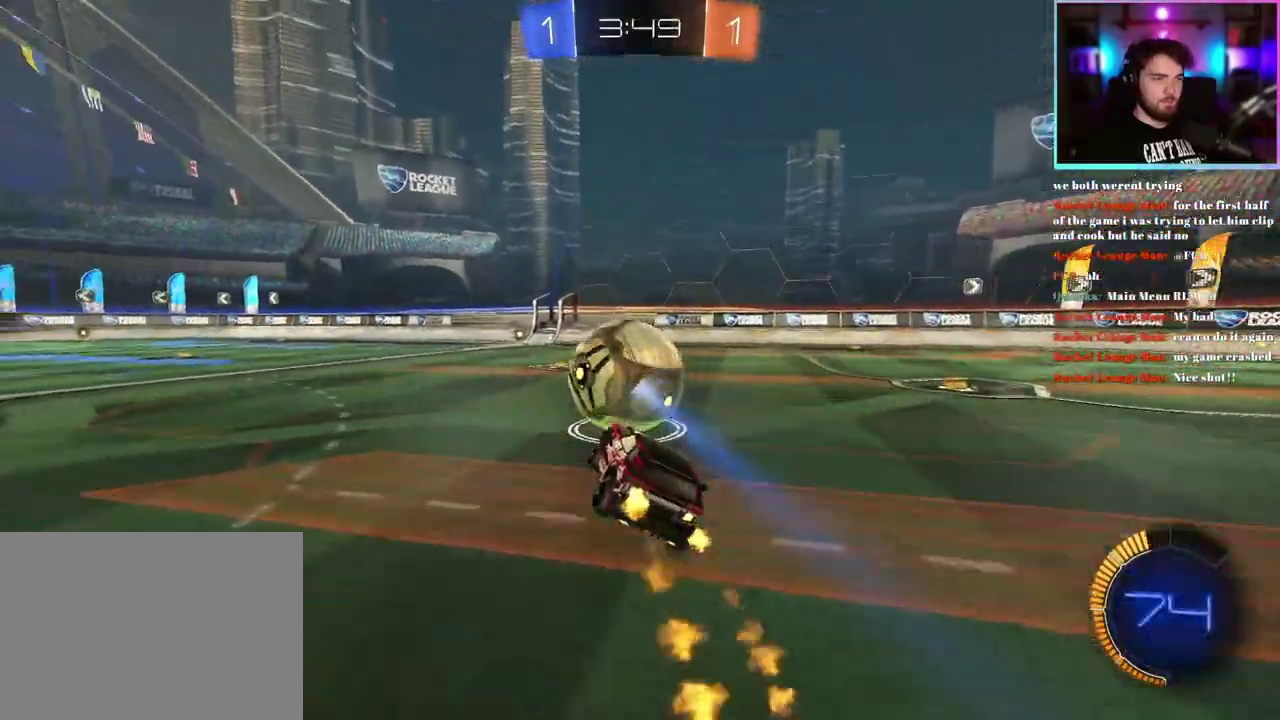
{"buttons": ["R2"], "left_stick": "right"}
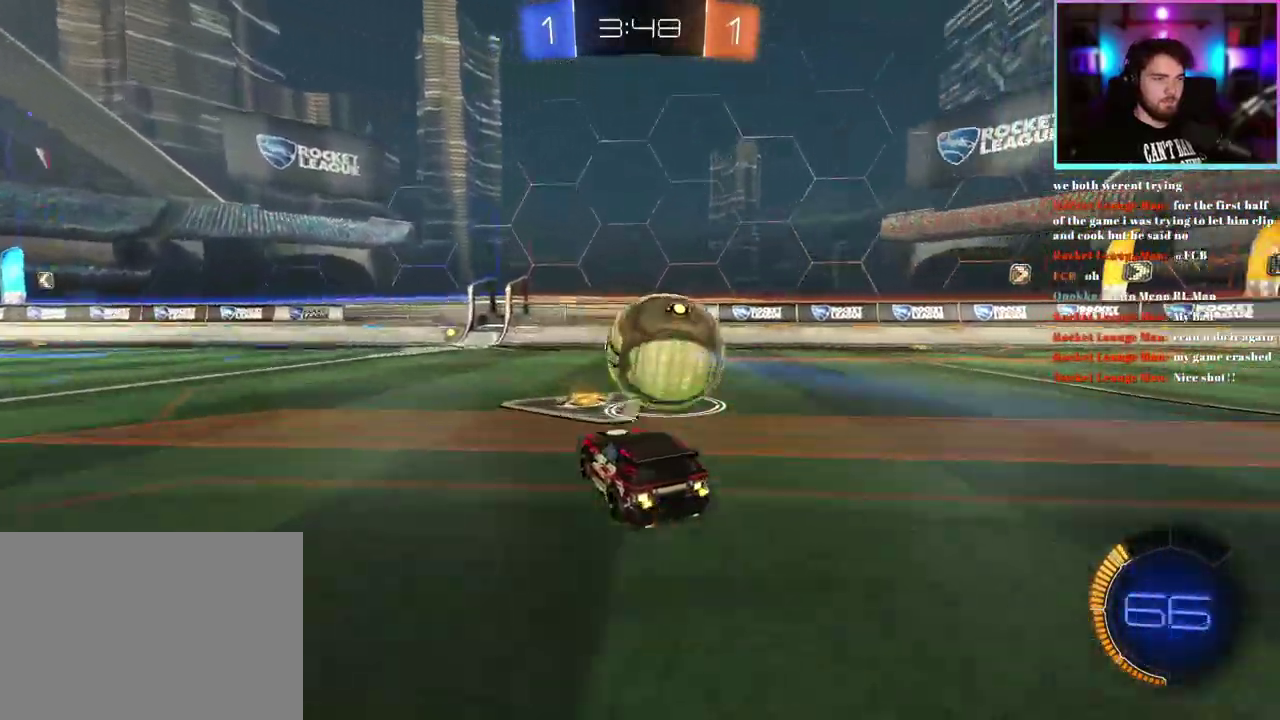
{"buttons": ["R2"], "left_stick": "left", "events": [[67, "left_stick", "center"], [317, "left_stick", "left"]]}
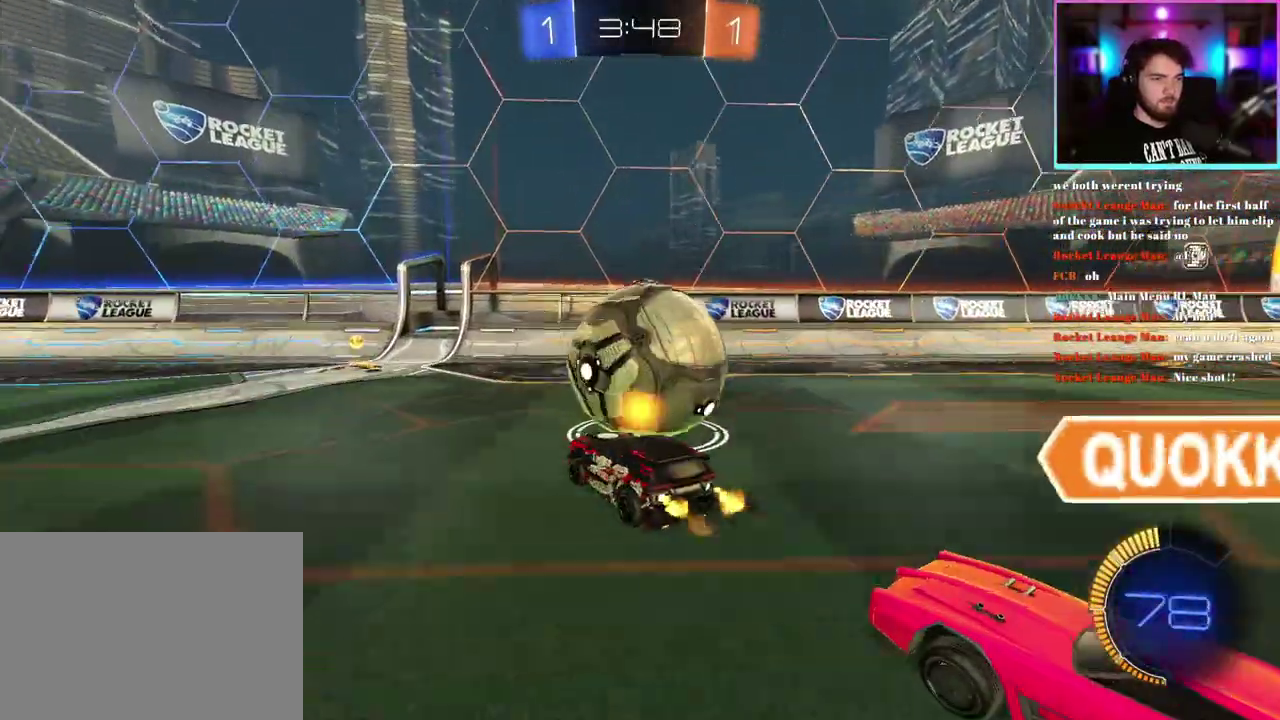
{"buttons": ["R2"], "left_stick": "center", "events": [[33, "left_stick", "center"], [100, "left_stick", "left"], [233, "left_stick", "center"], [367, "left_stick", "right"], [483, "left_stick", "center"]]}
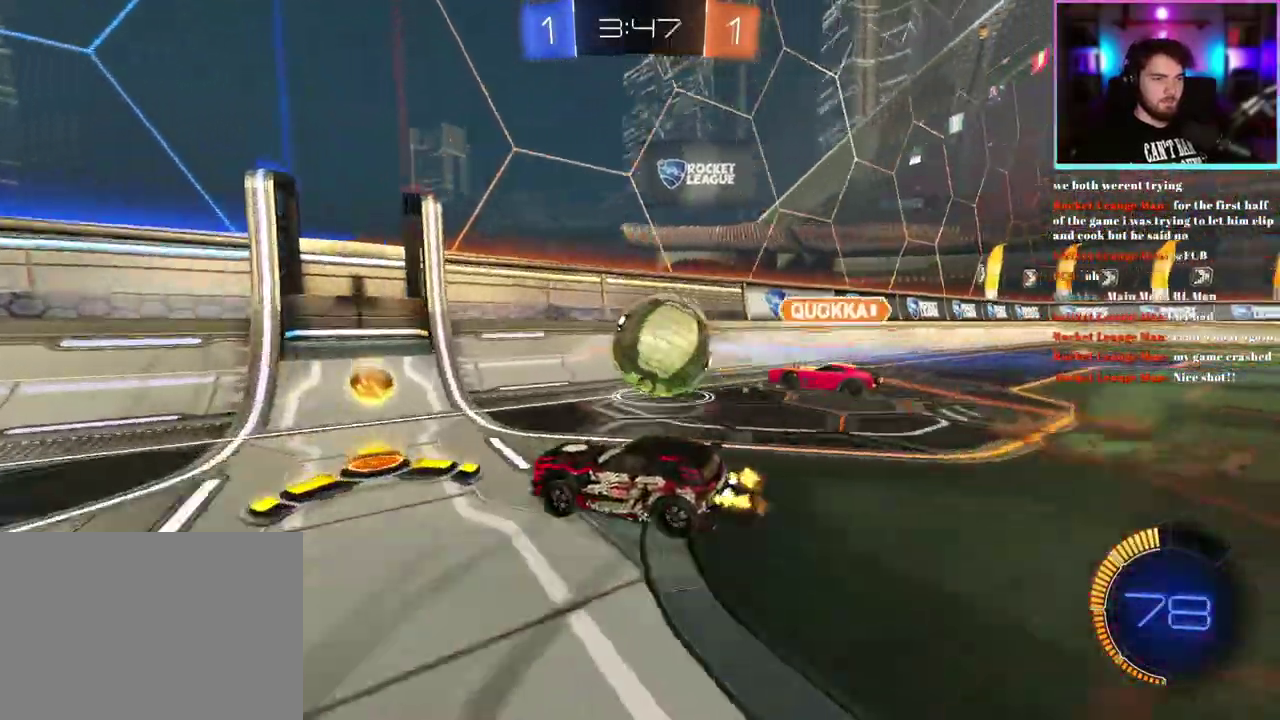
{"buttons": ["R2"], "left_stick": "left", "events": [[83, "left_stick", "left"]]}